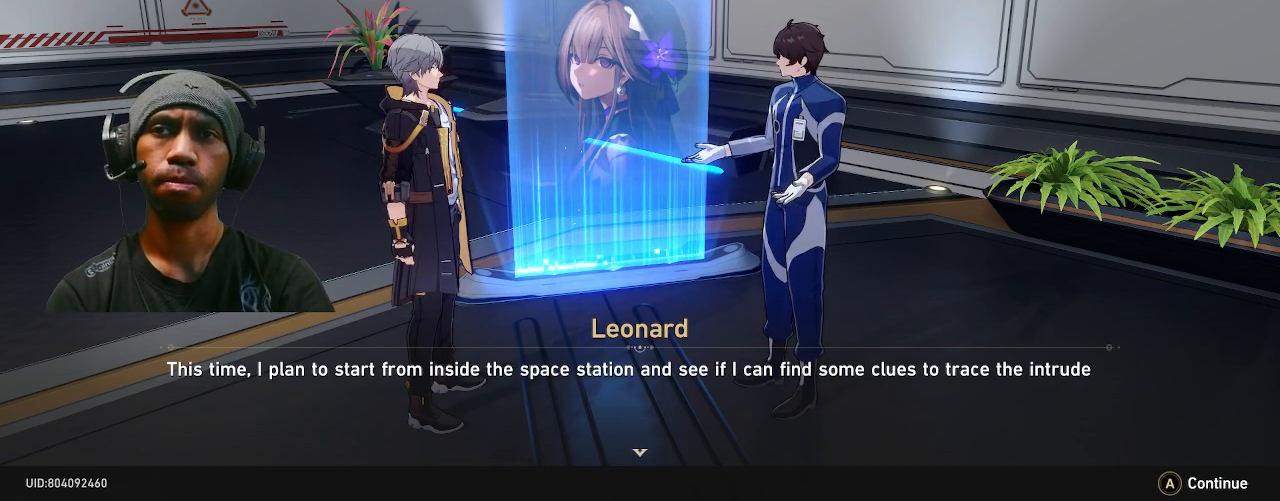
Gameplay with a controller (PlayStation layout); each line is a JSON object with the inputs held at the frame after it. "events" lists button and stick changes between this image and that frame as [ms after this image, input, new state], when the widget could be followed in between. Not read: DPAD_LEFT L3.
{"buttons": ["R2"], "left_stick": "center", "right_stick": "center", "events": []}
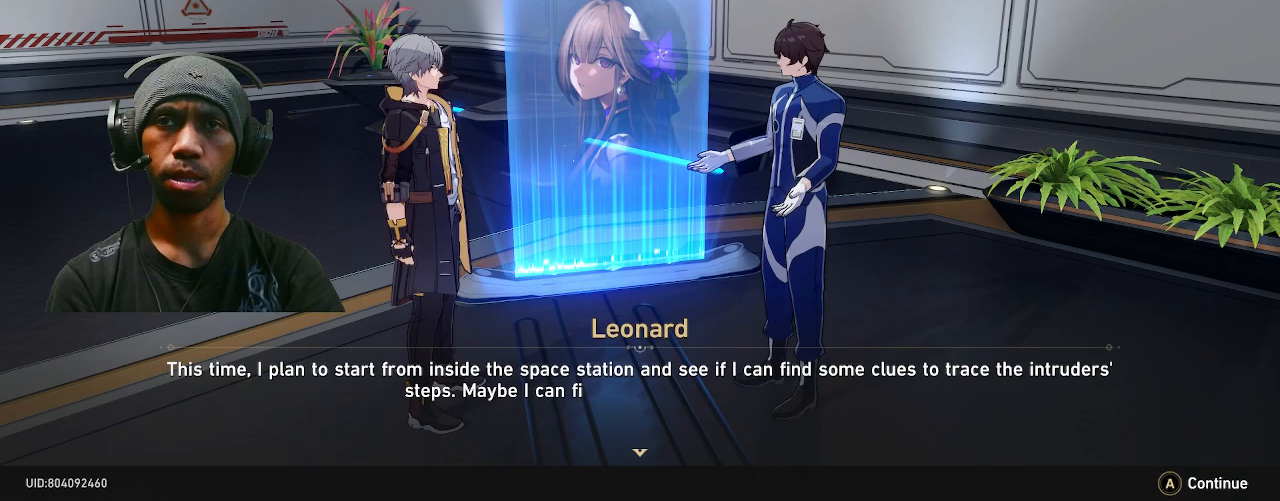
{"buttons": ["R2"], "left_stick": "center", "right_stick": "center", "events": []}
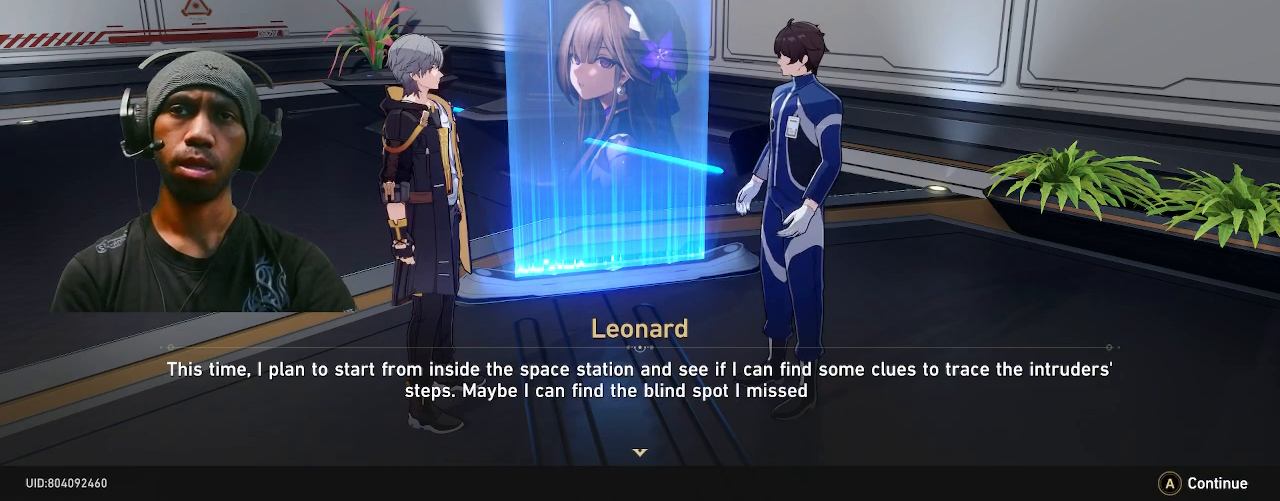
{"buttons": ["R2"], "left_stick": "center", "right_stick": "center", "events": []}
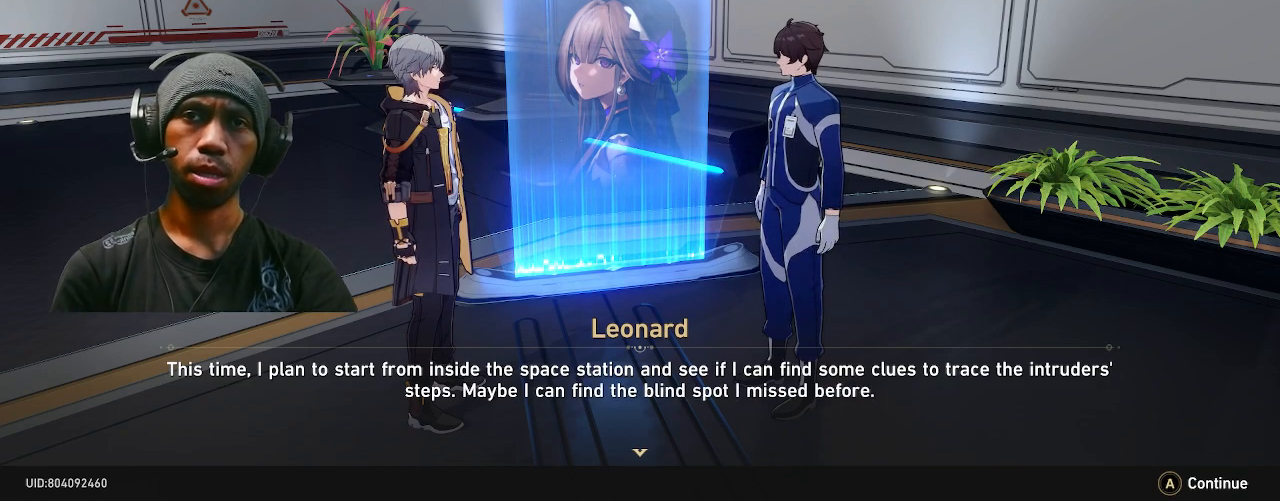
{"buttons": ["R2"], "left_stick": "center", "right_stick": "center", "events": []}
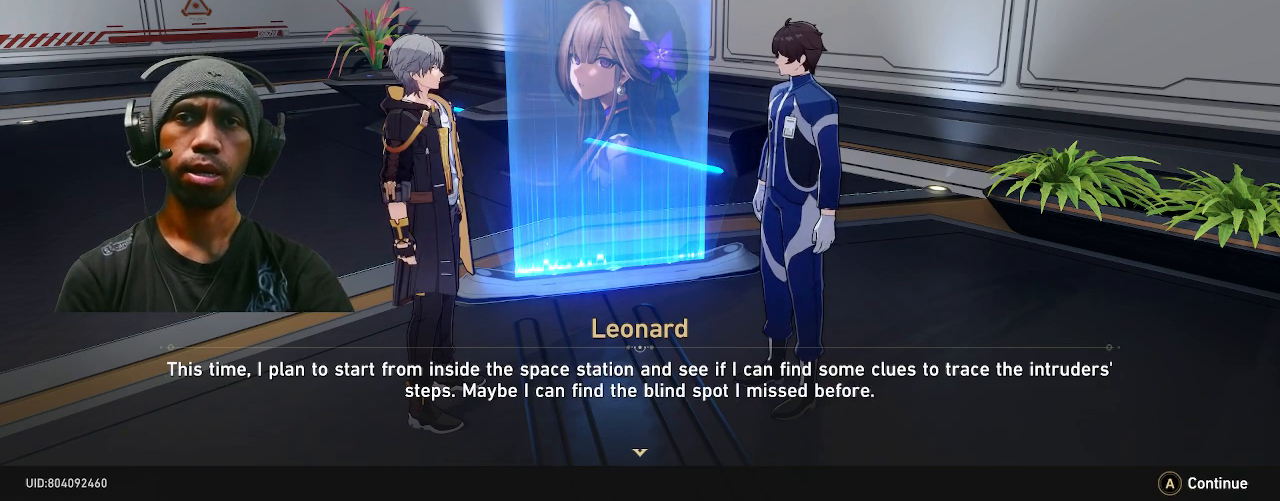
{"buttons": ["R2"], "left_stick": "center", "right_stick": "center", "events": []}
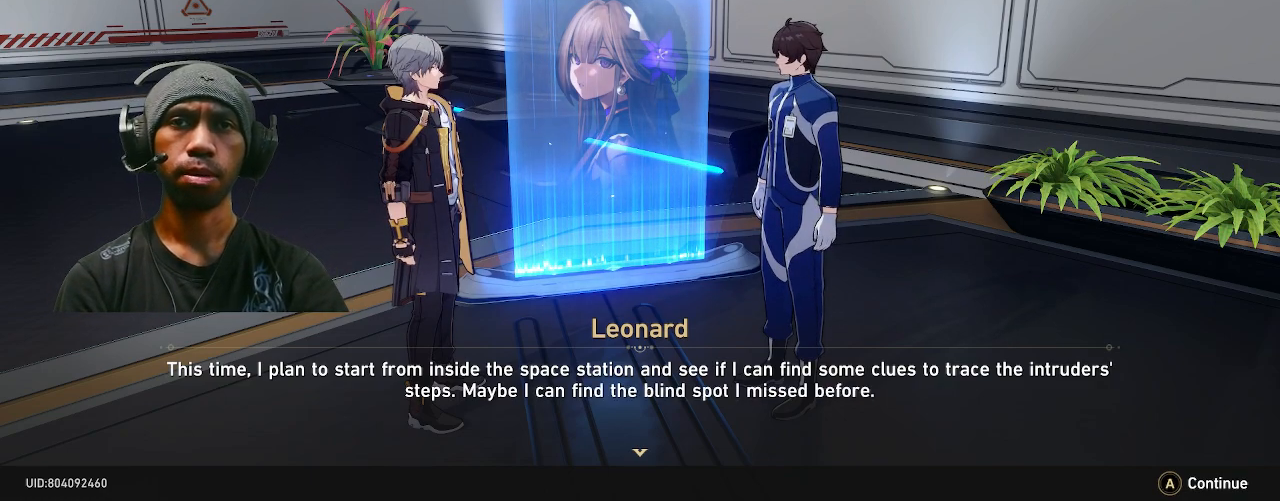
{"buttons": ["R2"], "left_stick": "center", "right_stick": "center", "events": []}
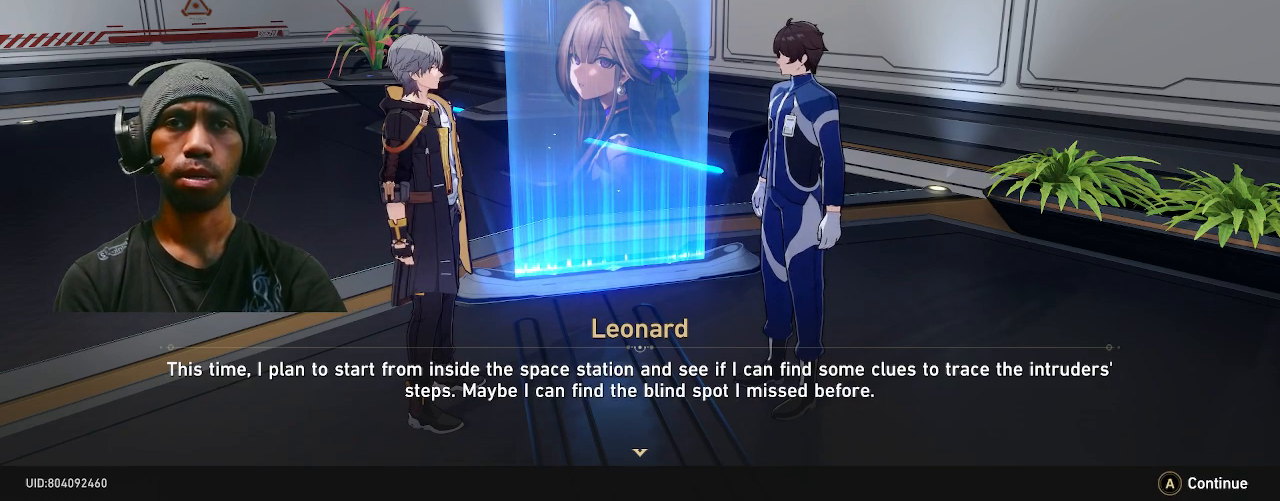
{"buttons": ["R2"], "left_stick": "center", "right_stick": "center", "events": []}
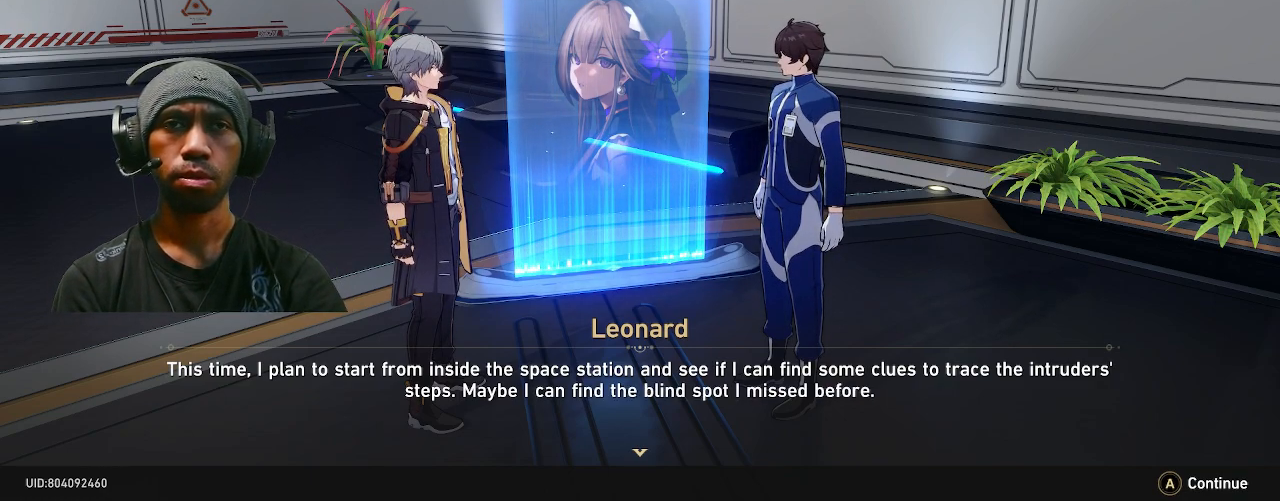
{"buttons": ["R2"], "left_stick": "center", "right_stick": "center", "events": []}
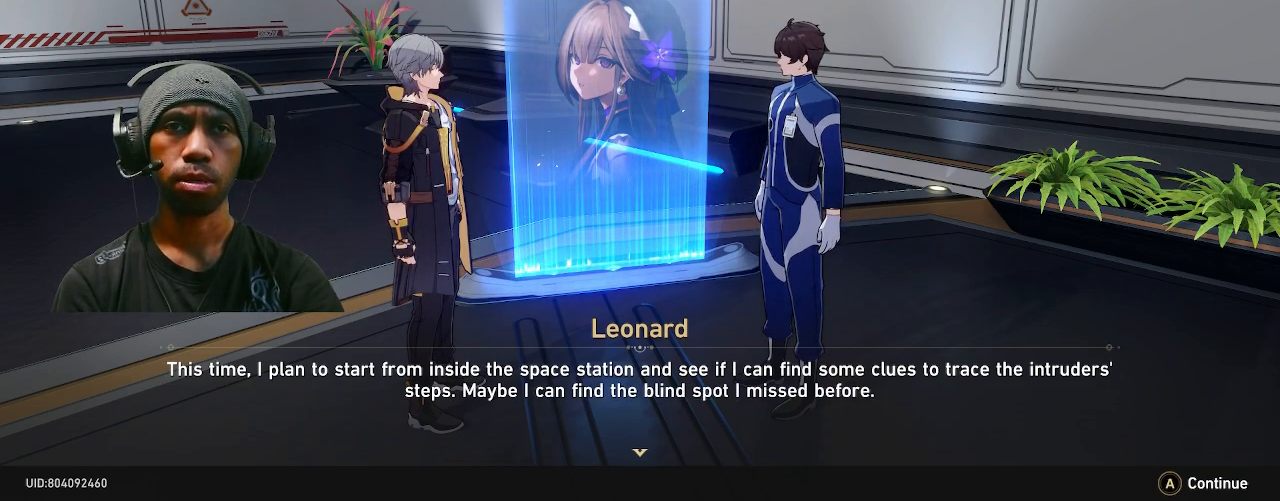
{"buttons": ["R2"], "left_stick": "center", "right_stick": "center", "events": []}
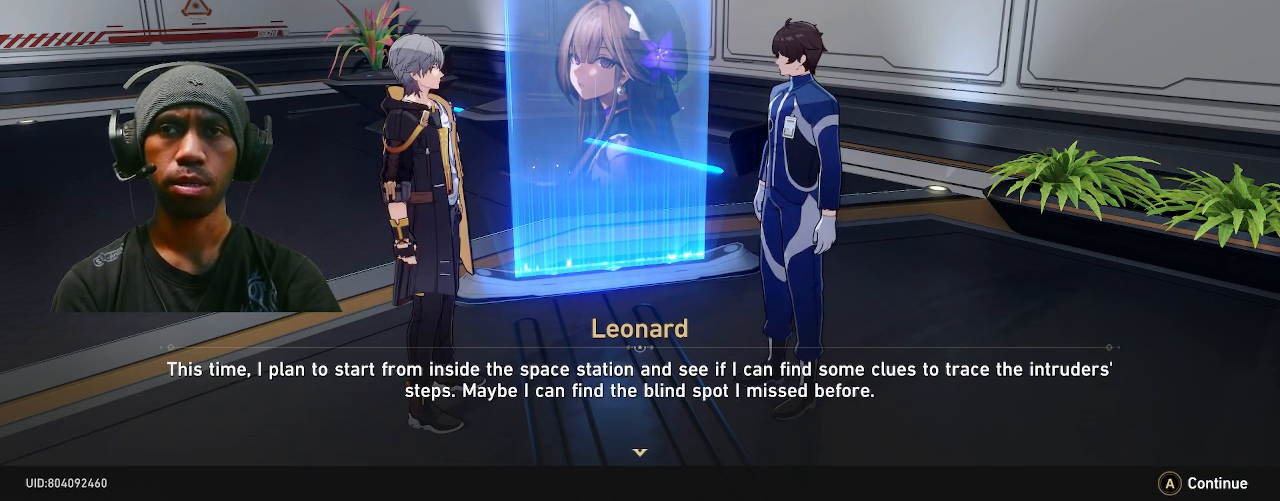
{"buttons": ["R2"], "left_stick": "center", "right_stick": "center", "events": []}
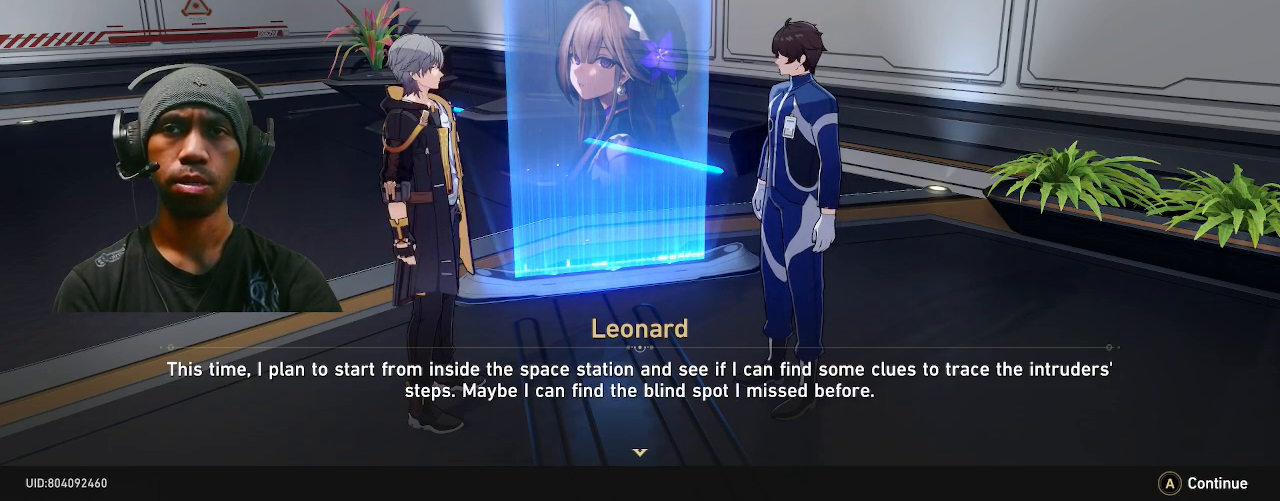
{"buttons": ["R2"], "left_stick": "center", "right_stick": "center", "events": []}
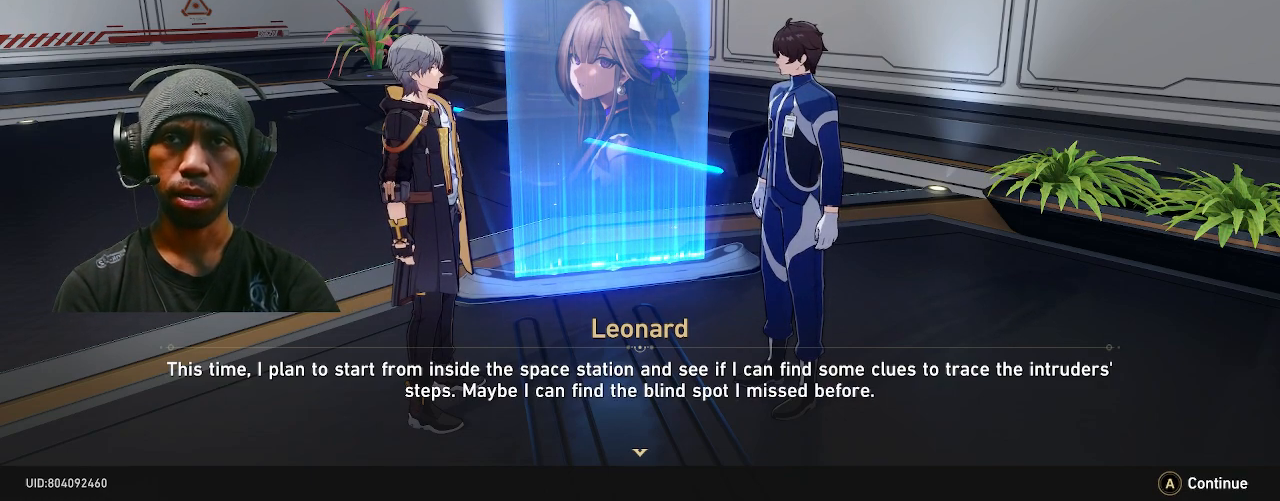
{"buttons": ["R2"], "left_stick": "center", "right_stick": "center", "events": []}
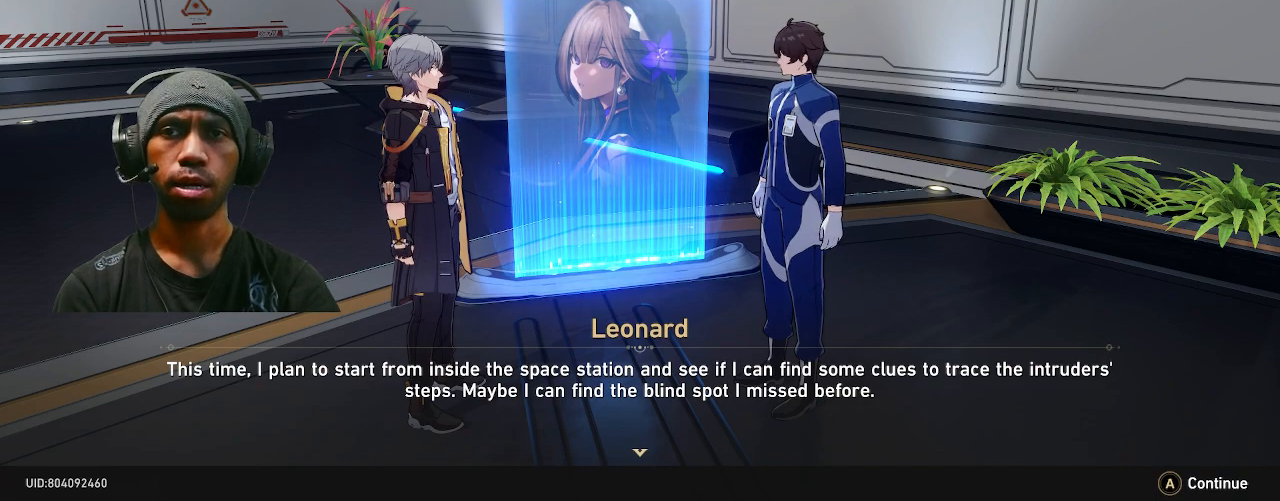
{"buttons": ["R2"], "left_stick": "center", "right_stick": "center", "events": []}
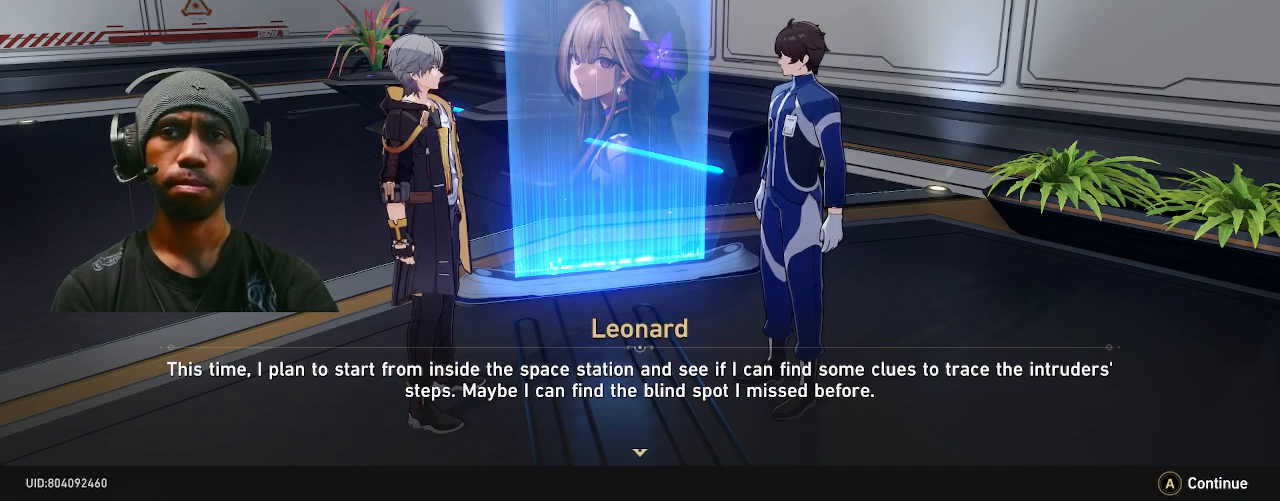
{"buttons": ["R2"], "left_stick": "center", "right_stick": "center", "events": []}
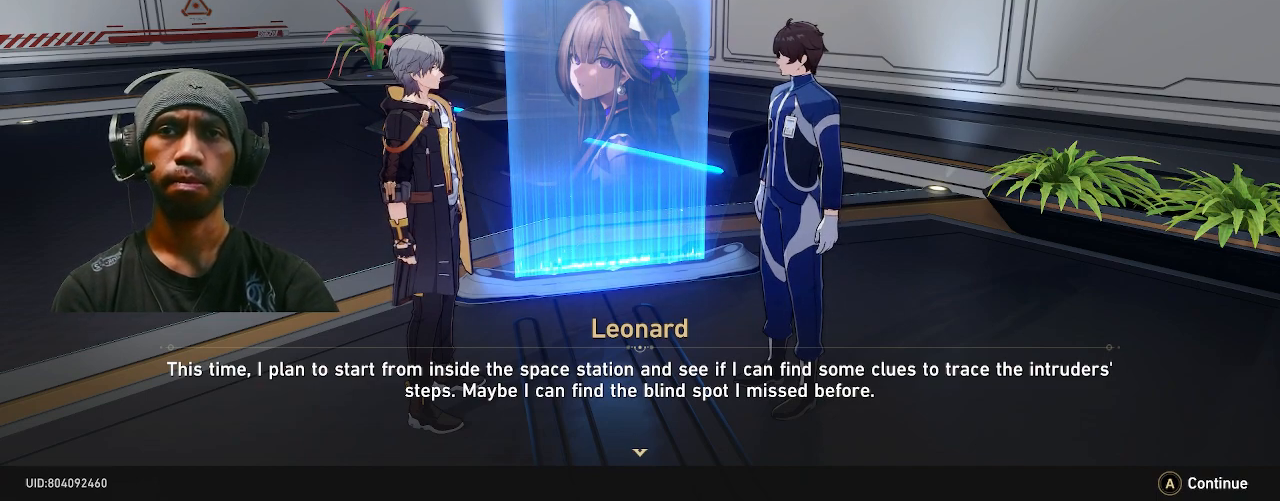
{"buttons": ["R2"], "left_stick": "center", "right_stick": "center", "events": []}
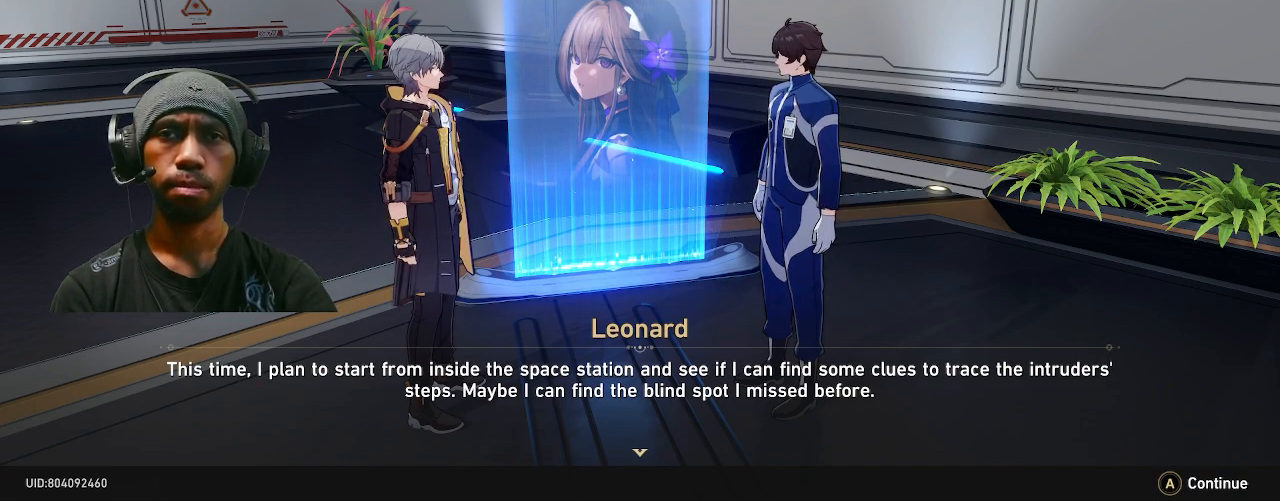
{"buttons": ["R2"], "left_stick": "center", "right_stick": "center", "events": []}
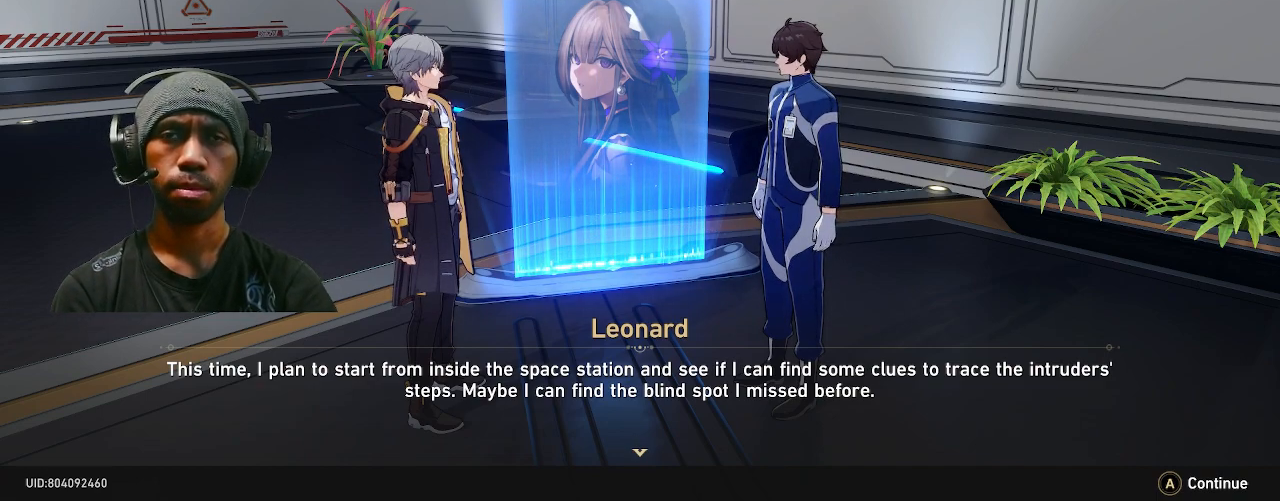
{"buttons": ["R2"], "left_stick": "center", "right_stick": "center", "events": []}
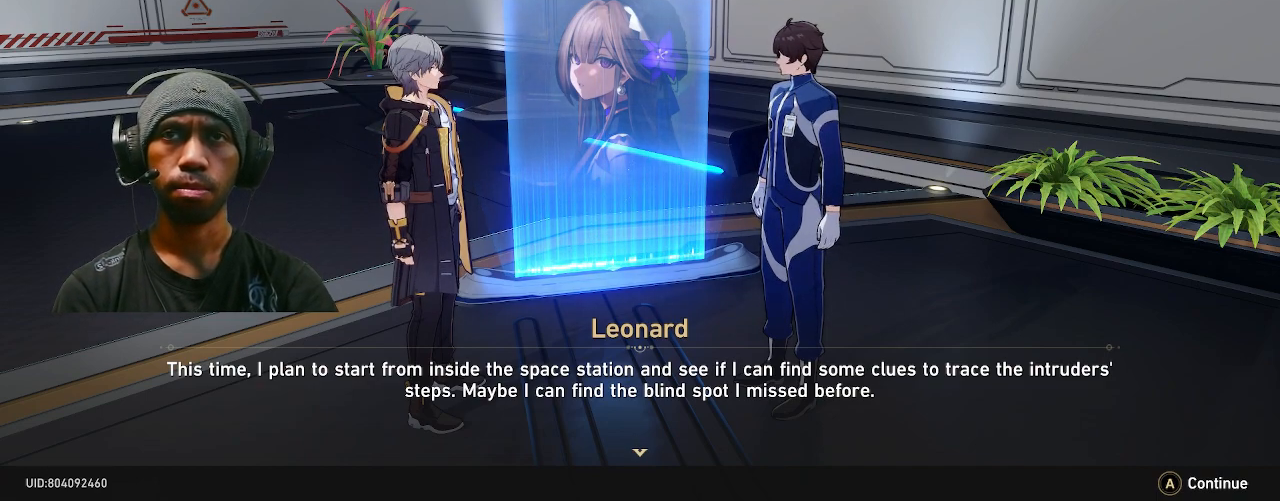
{"buttons": ["CROSS", "R2"], "left_stick": "center", "right_stick": "center", "events": [[467, "CROSS", "down"]]}
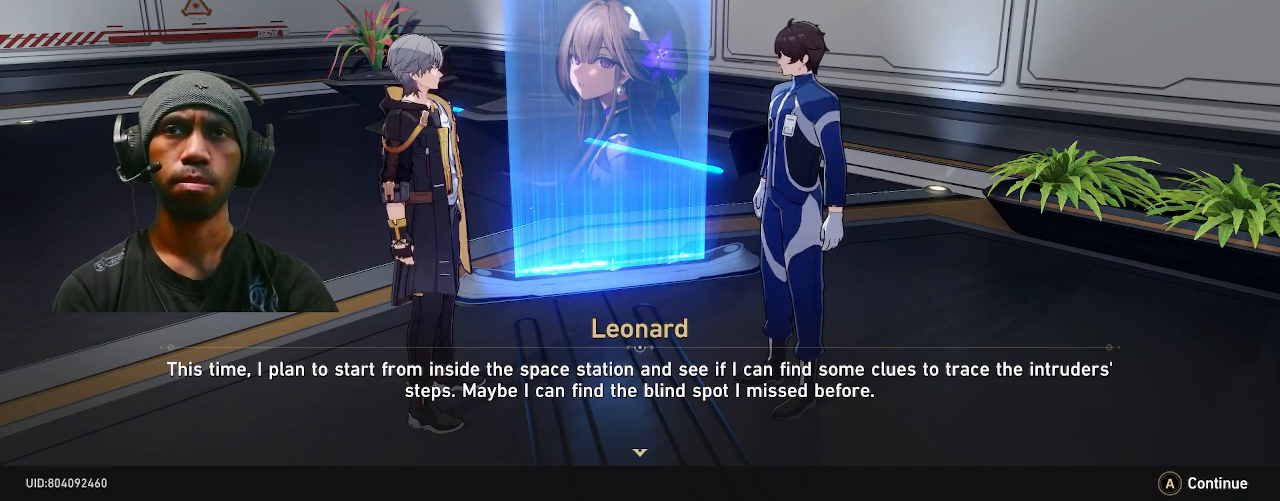
{"buttons": ["R2"], "left_stick": "center", "right_stick": "center", "events": [[83, "CROSS", "up"]]}
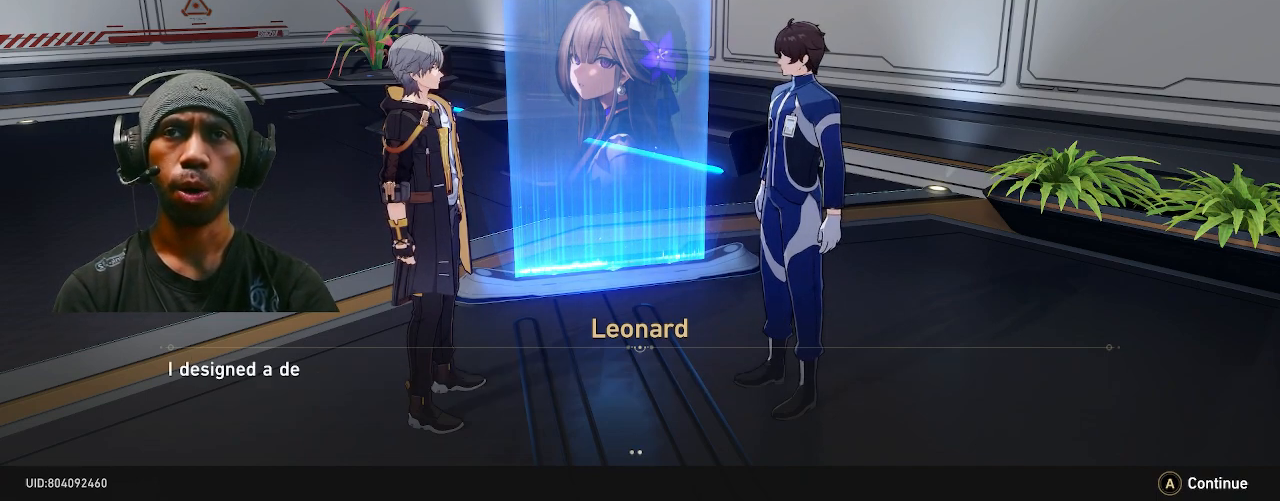
{"buttons": ["R2"], "left_stick": "center", "right_stick": "center", "events": []}
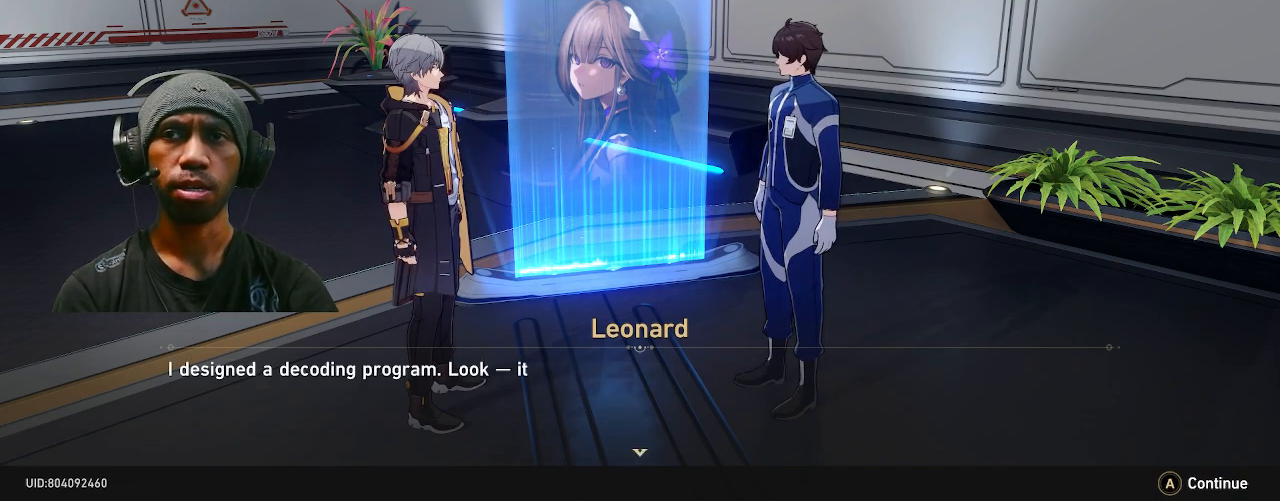
{"buttons": ["R2"], "left_stick": "center", "right_stick": "center", "events": []}
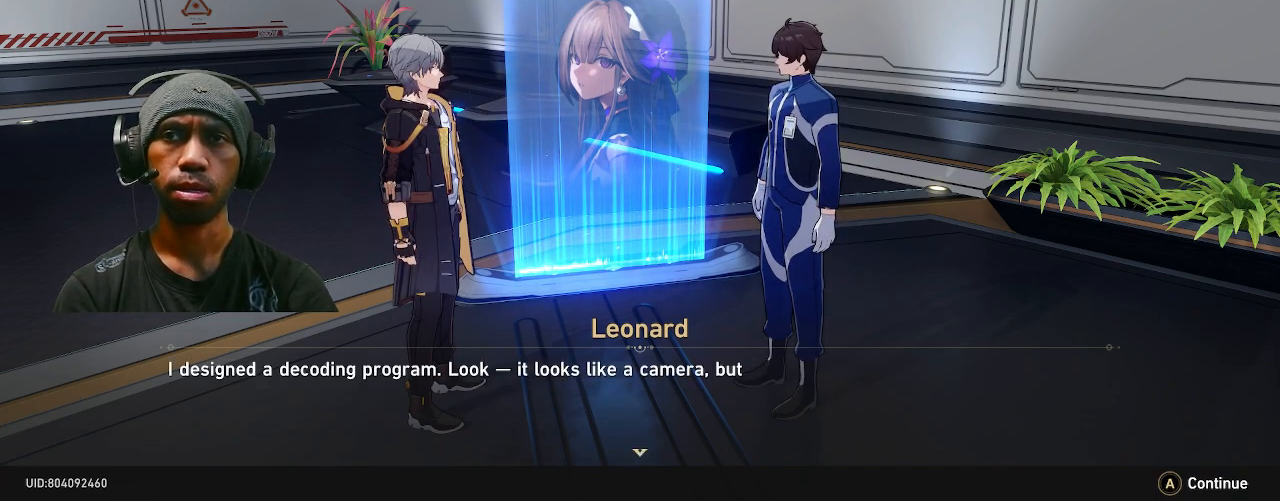
{"buttons": ["R2"], "left_stick": "center", "right_stick": "center", "events": []}
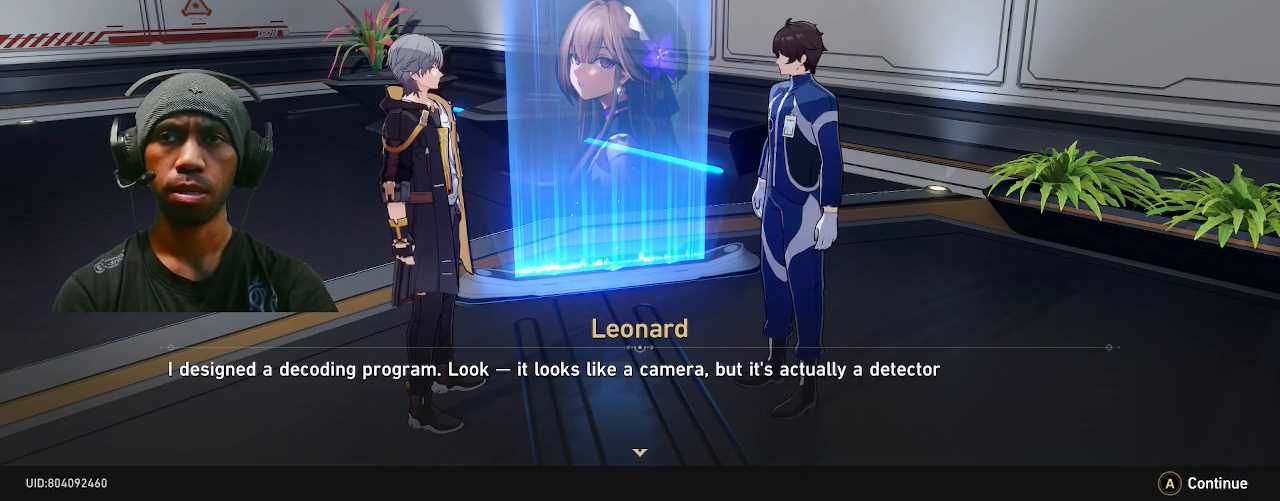
{"buttons": ["R2"], "left_stick": "center", "right_stick": "center", "events": []}
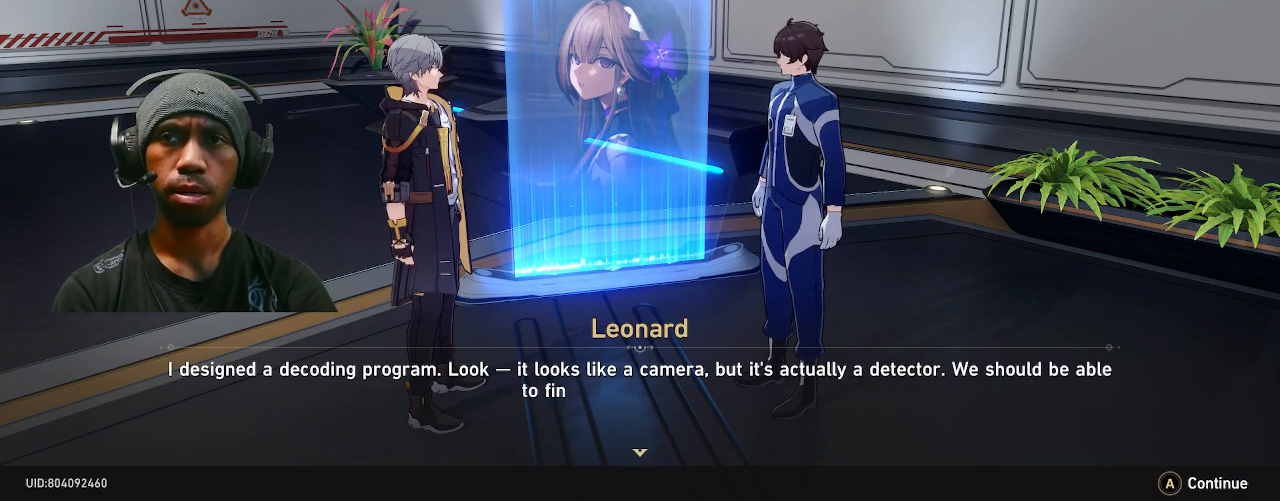
{"buttons": ["R2"], "left_stick": "center", "right_stick": "center", "events": []}
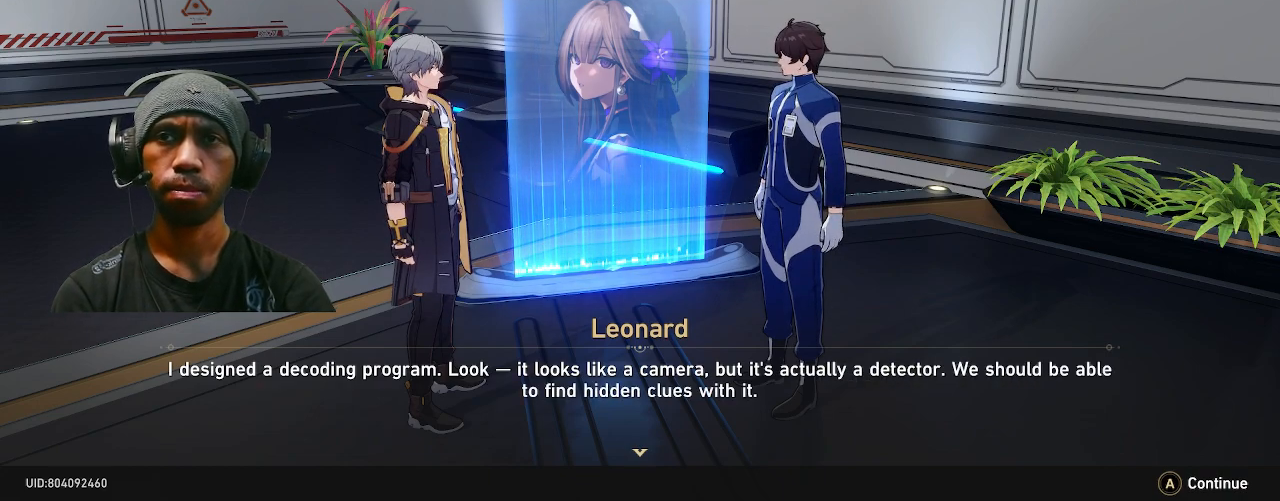
{"buttons": ["R2"], "left_stick": "center", "right_stick": "center", "events": []}
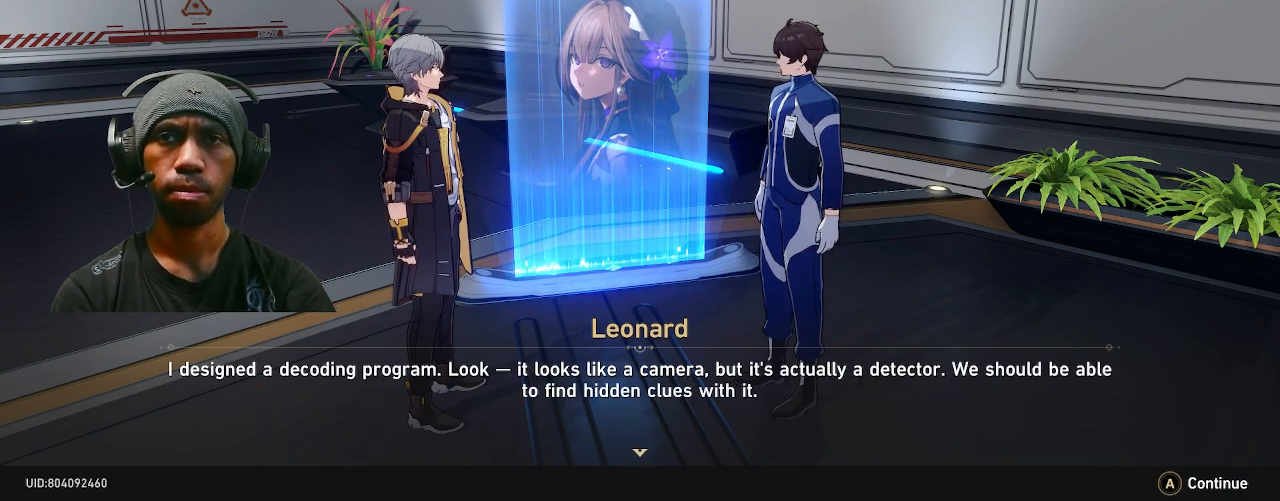
{"buttons": ["R2"], "left_stick": "center", "right_stick": "center", "events": []}
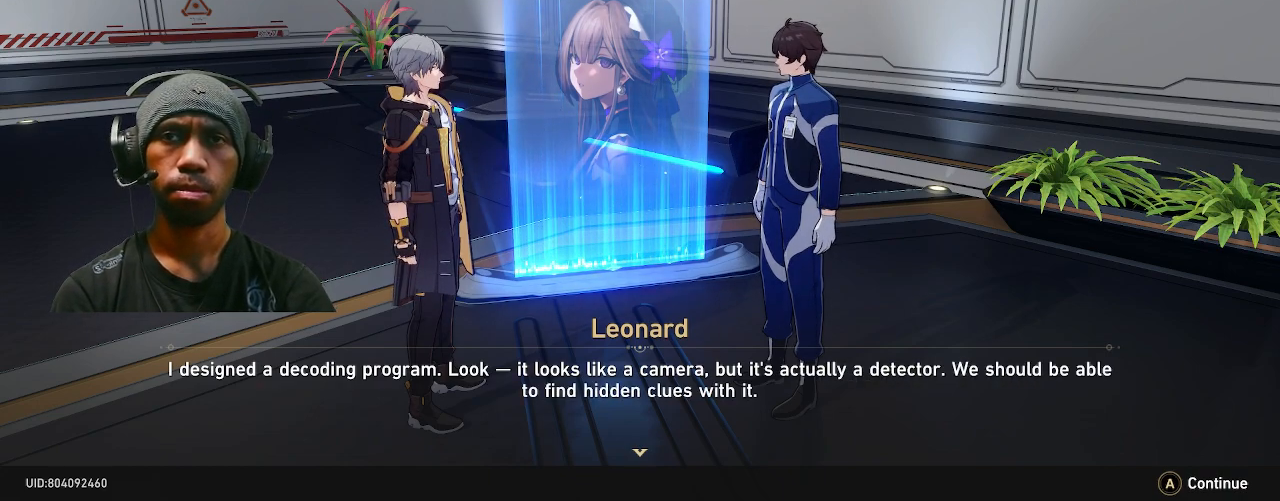
{"buttons": ["R2"], "left_stick": "center", "right_stick": "center", "events": []}
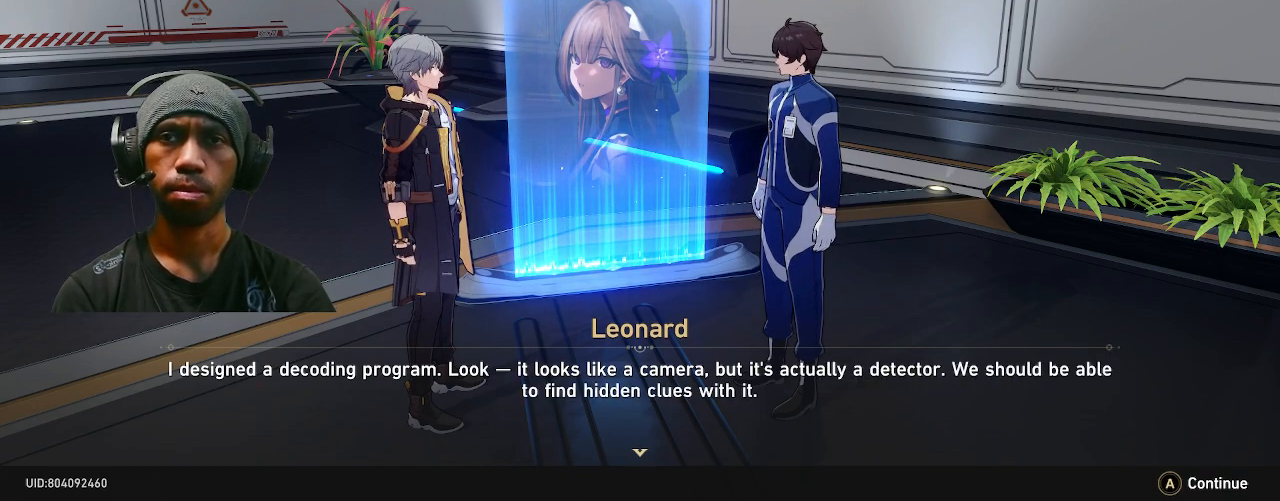
{"buttons": ["R2"], "left_stick": "center", "right_stick": "center", "events": []}
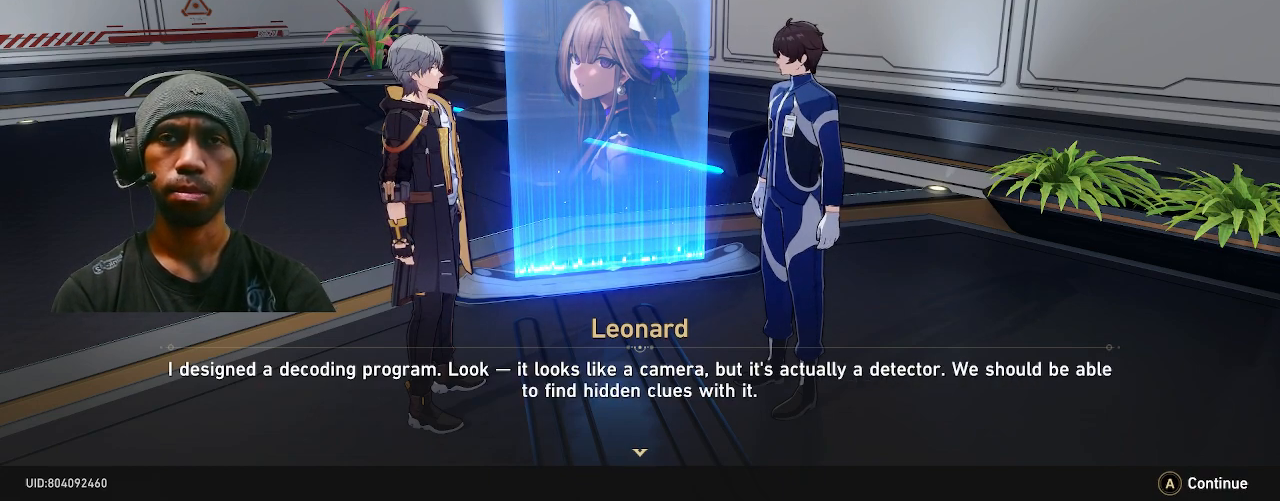
{"buttons": ["R2"], "left_stick": "center", "right_stick": "center", "events": []}
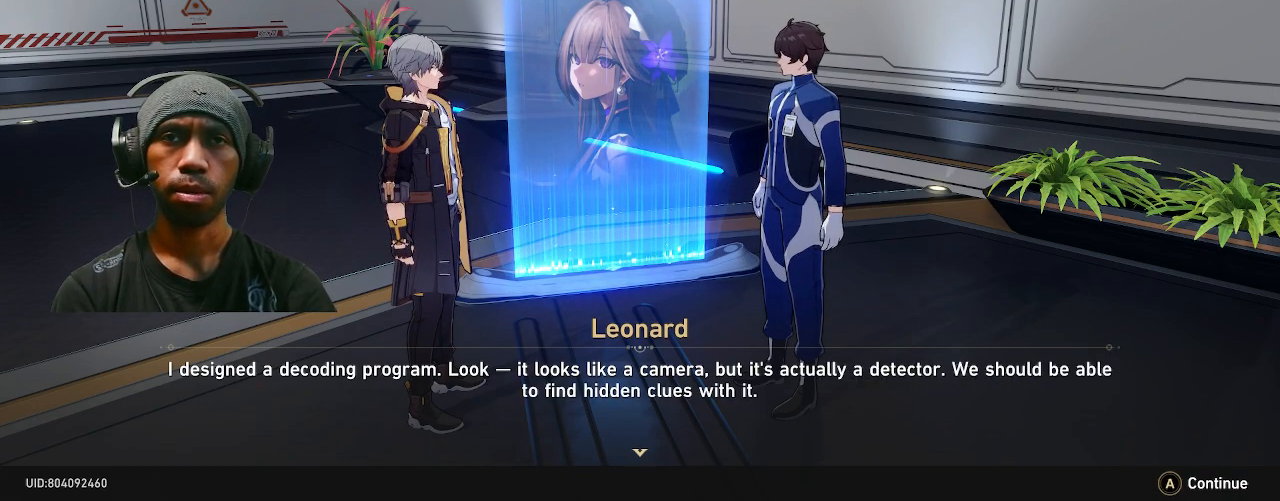
{"buttons": ["R2"], "left_stick": "center", "right_stick": "center", "events": []}
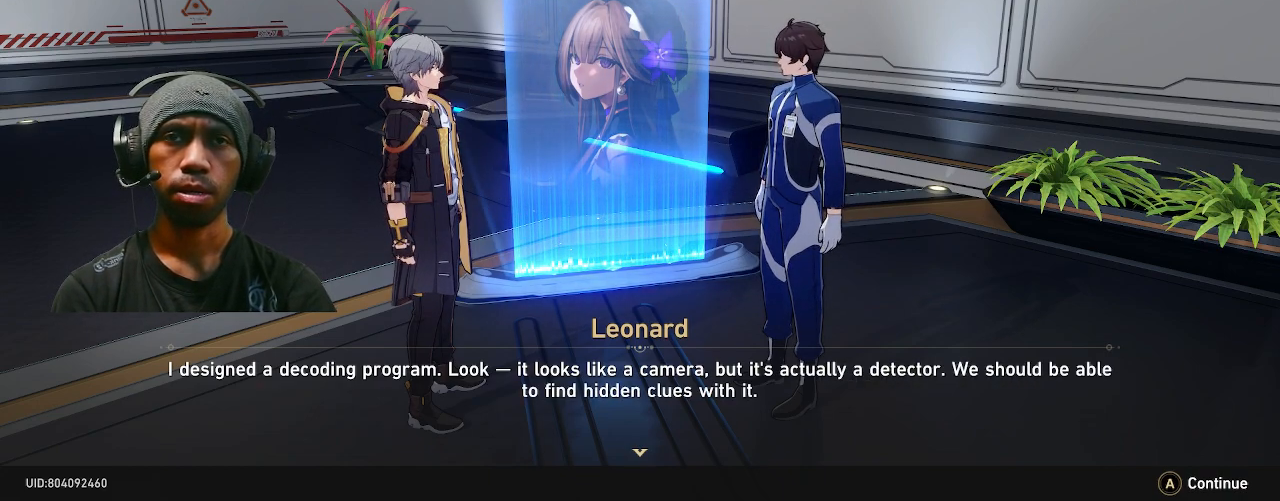
{"buttons": ["R2"], "left_stick": "center", "right_stick": "center", "events": []}